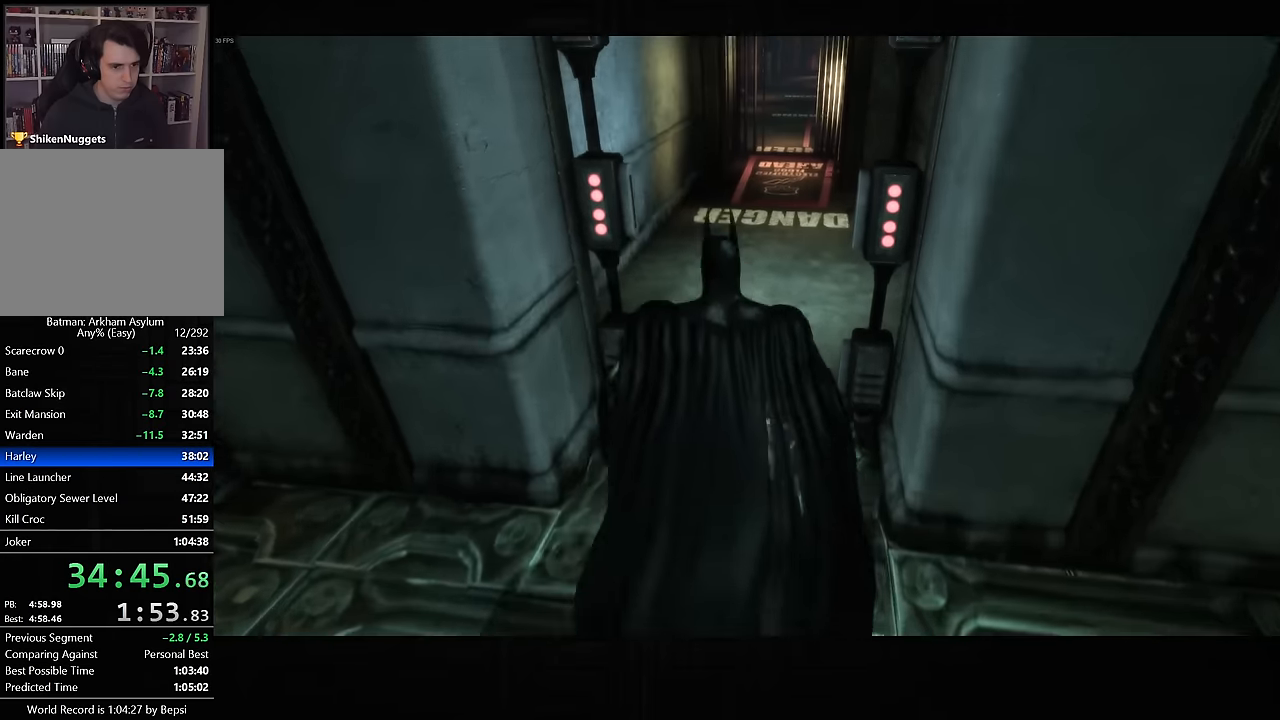
Gameplay with a controller (PlayStation layout); each line is a JSON object with the inputs held at the frame after it (dt_ms = milliseconds from this image to that frame). "button_events" lists button changes between this image and that frame as [ms after this image, input, new state], when the widget could be followed in between (sticks are given only as held states). Not read: L1 R1.
{"dt_ms": 500, "buttons": ["CROSS"], "left_stick": "up-right", "right_stick": "up", "button_events": []}
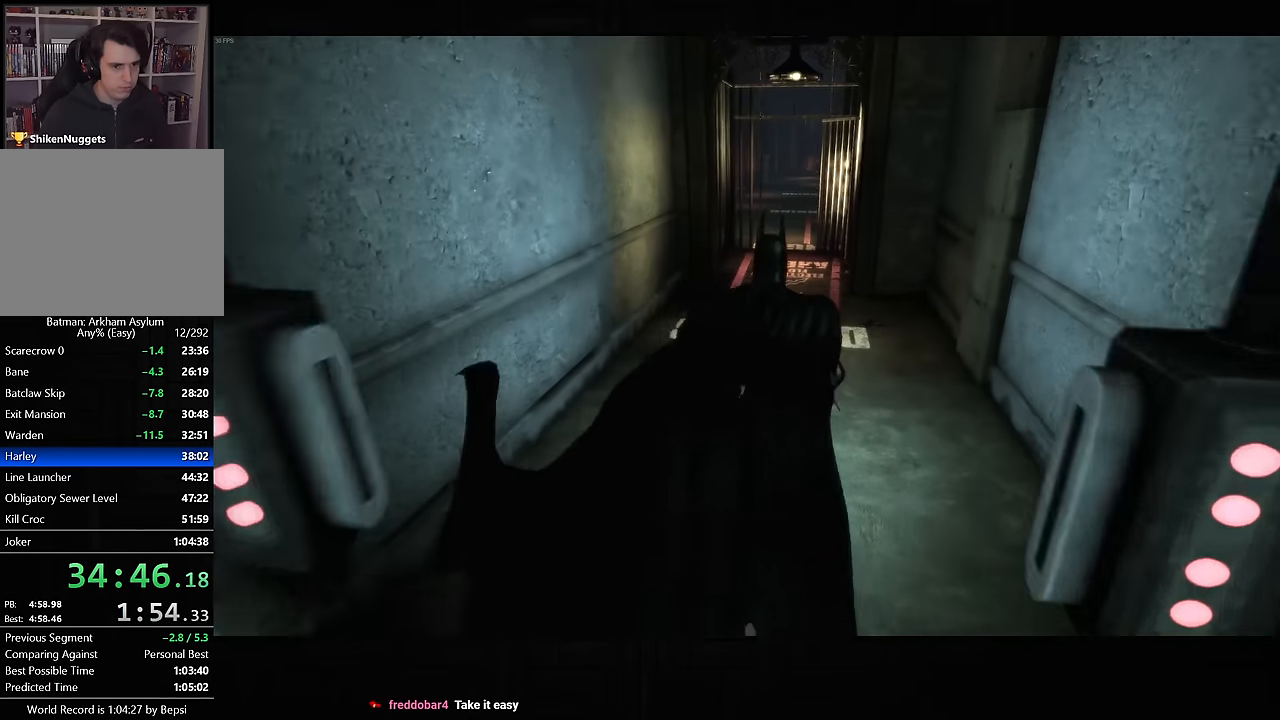
{"dt_ms": 500, "buttons": ["CROSS"], "left_stick": "up", "right_stick": "up", "button_events": []}
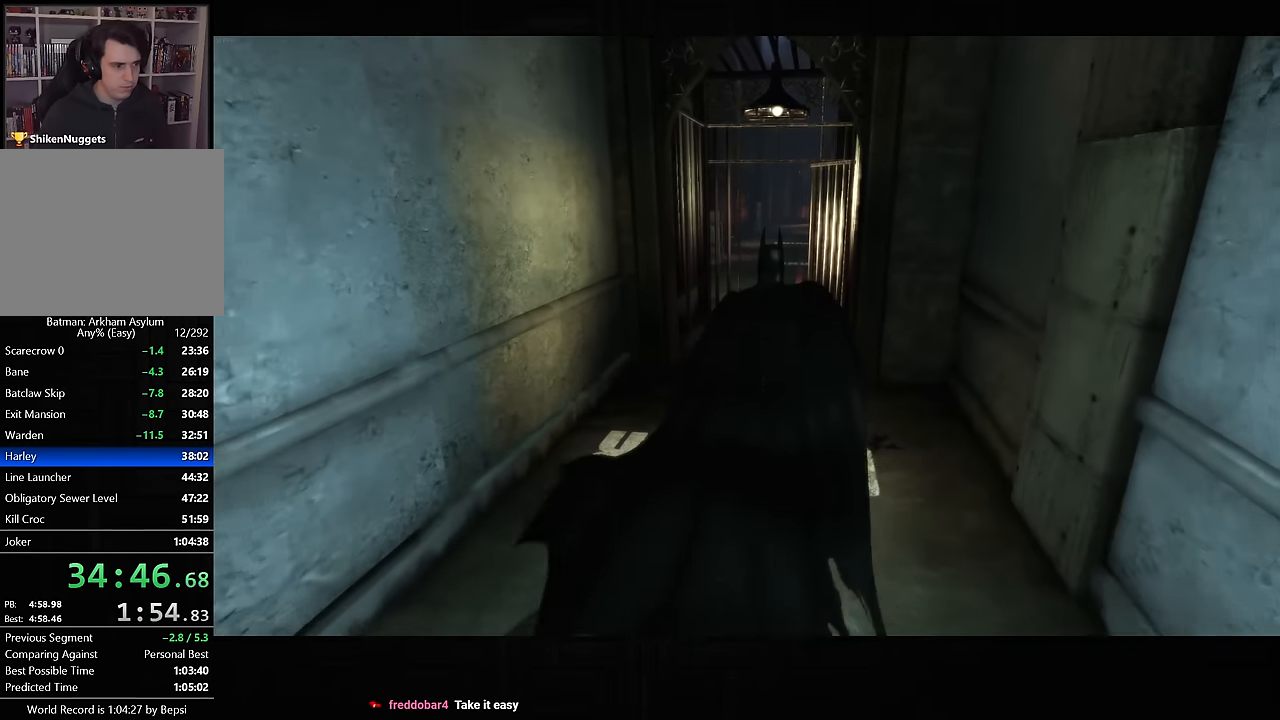
{"dt_ms": 500, "buttons": ["CROSS"], "left_stick": "up", "right_stick": "center", "button_events": []}
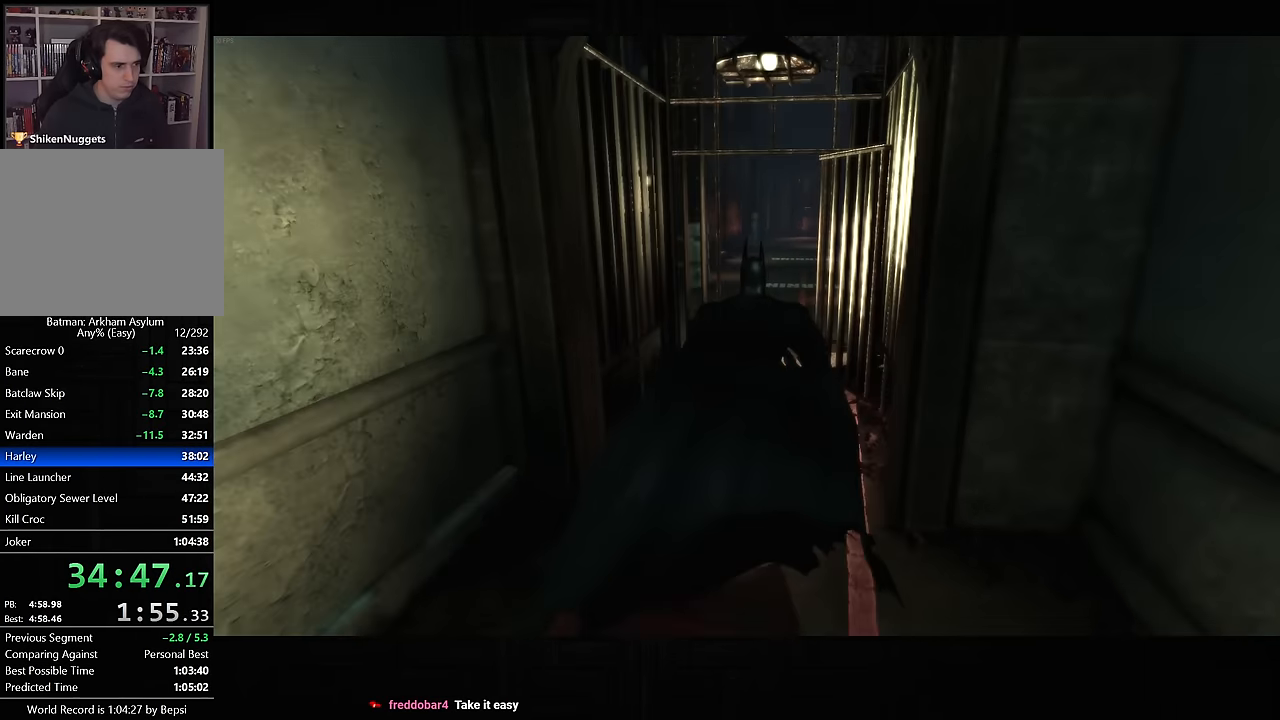
{"dt_ms": 500, "buttons": ["CROSS"], "left_stick": "up", "right_stick": "center", "button_events": []}
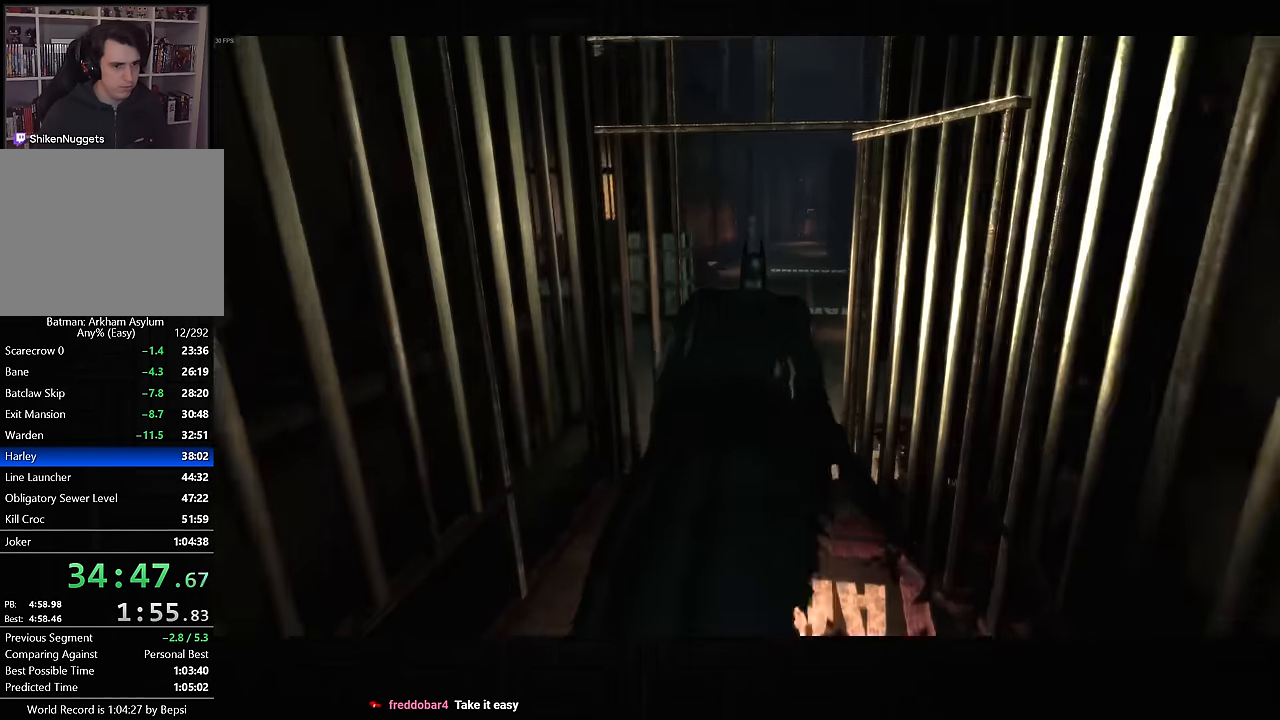
{"dt_ms": 500, "buttons": ["CROSS"], "left_stick": "up", "right_stick": "left", "button_events": []}
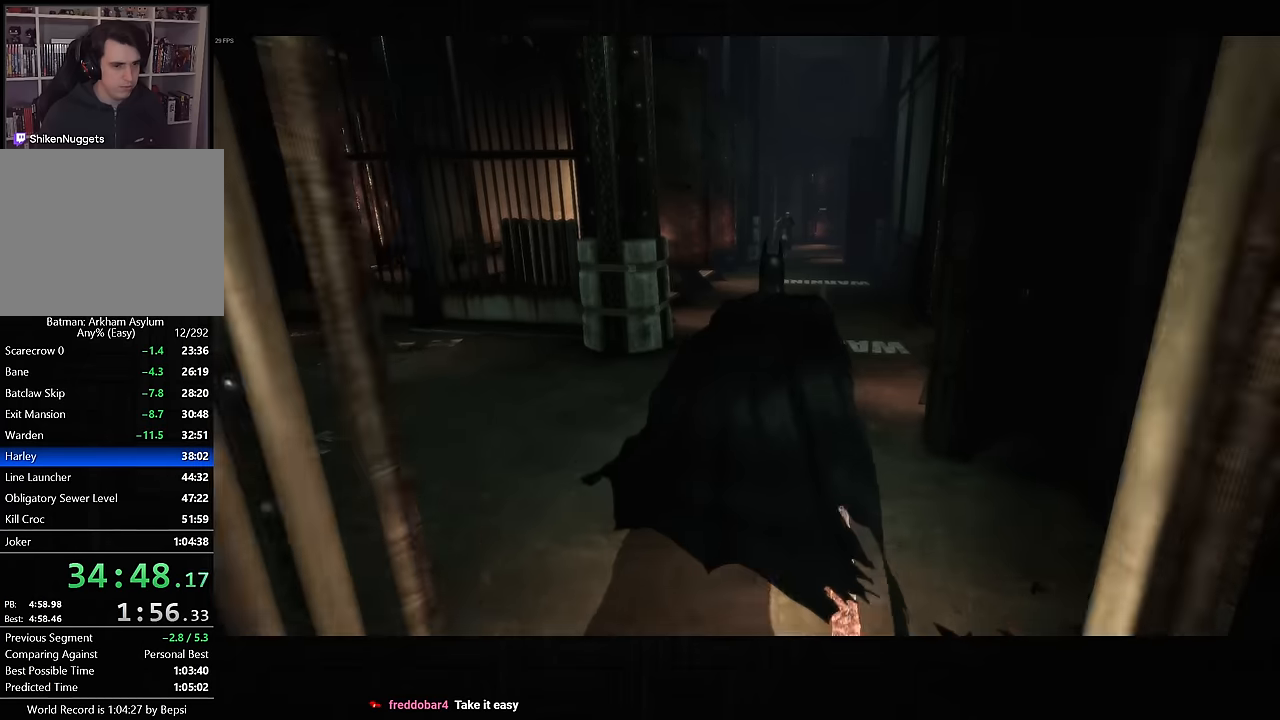
{"dt_ms": 500, "buttons": ["CROSS"], "left_stick": "up-right", "right_stick": "center", "button_events": []}
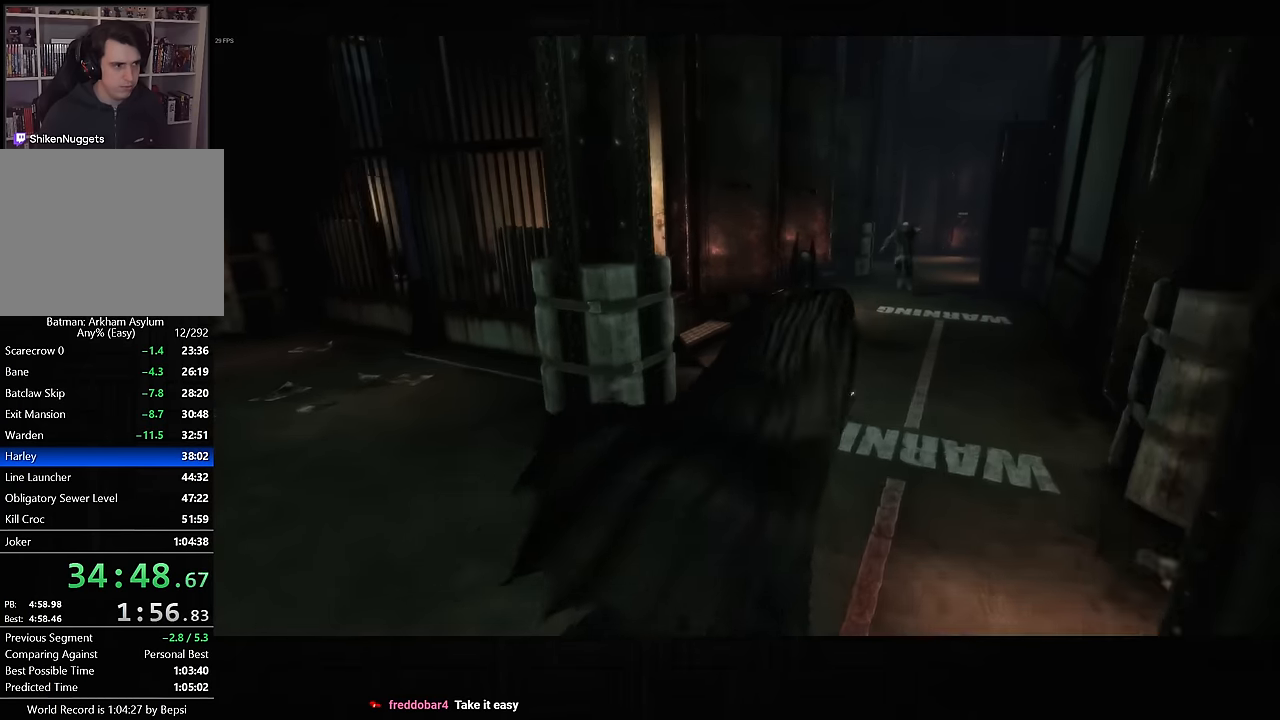
{"dt_ms": 500, "buttons": [], "left_stick": "up-right", "right_stick": "center", "button_events": [[484, "CROSS", "up"]]}
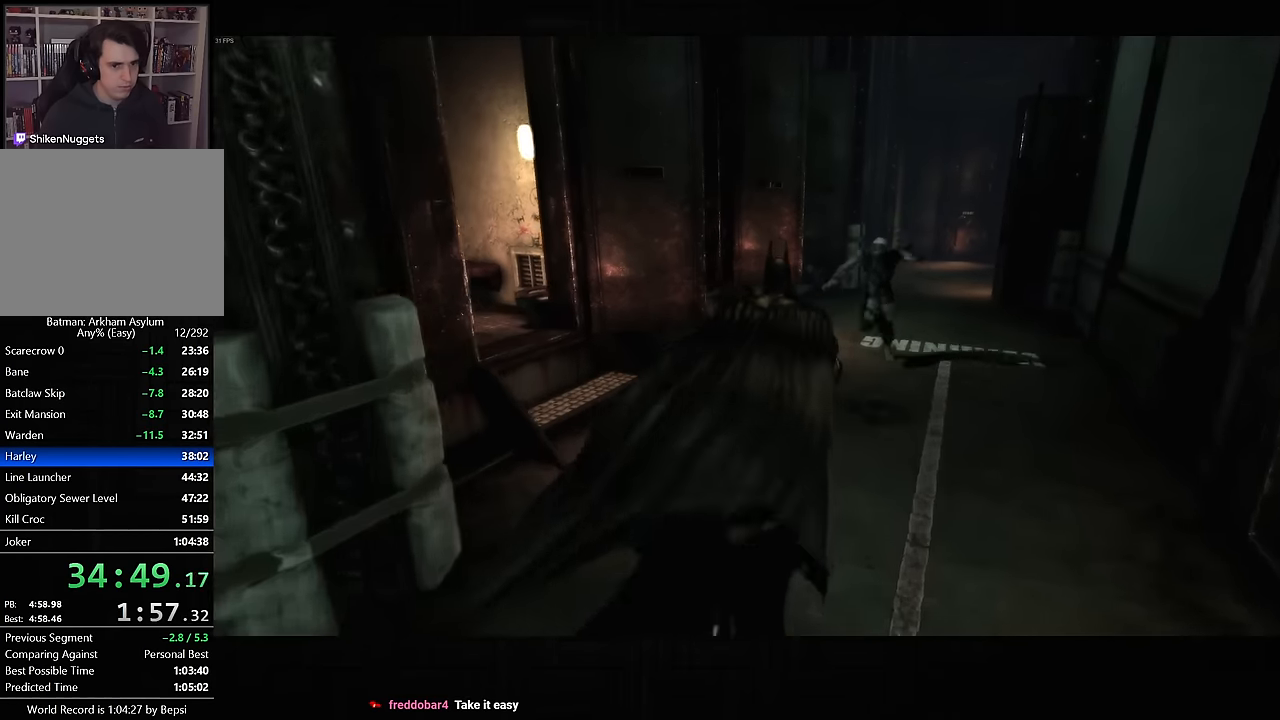
{"dt_ms": 500, "buttons": ["TRIANGLE", "R2"], "left_stick": "up-right", "right_stick": "center", "button_events": [[67, "SQUARE", "down"], [134, "SQUARE", "up"], [200, "SQUARE", "down"], [284, "SQUARE", "up"], [400, "R2", "down"], [434, "TRIANGLE", "down"]]}
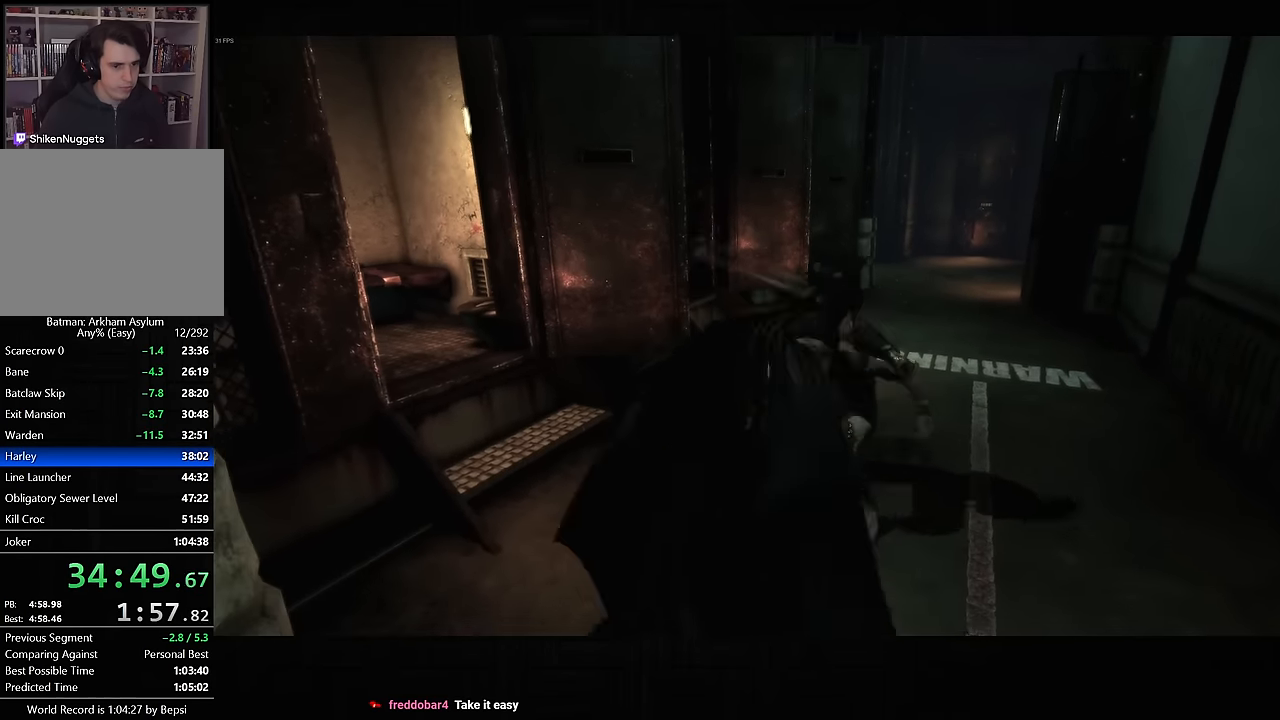
{"dt_ms": 500, "buttons": [], "left_stick": "up-right", "right_stick": "center", "button_events": [[17, "TRIANGLE", "up"], [84, "TRIANGLE", "down"], [167, "TRIANGLE", "up"], [234, "TRIANGLE", "down"], [334, "TRIANGLE", "up"], [417, "R2", "up"]]}
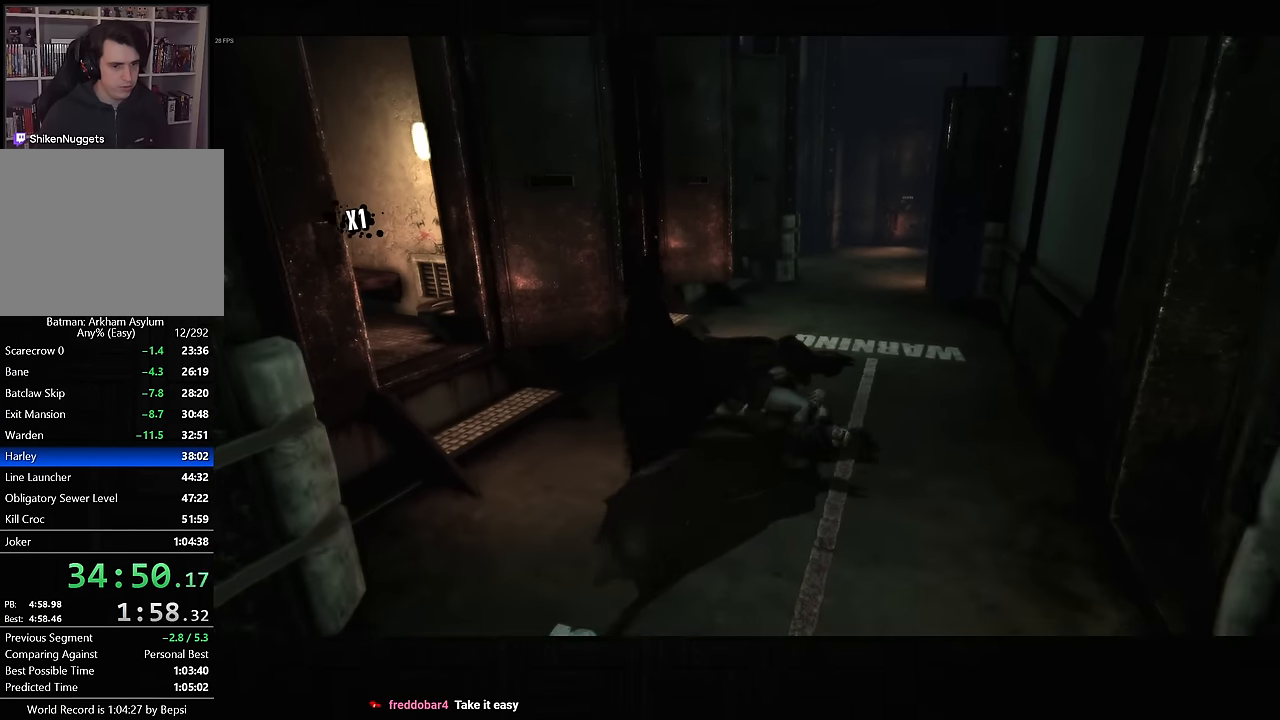
{"dt_ms": 500, "buttons": ["CROSS"], "left_stick": "up-right", "right_stick": "center", "button_events": [[317, "CROSS", "down"]]}
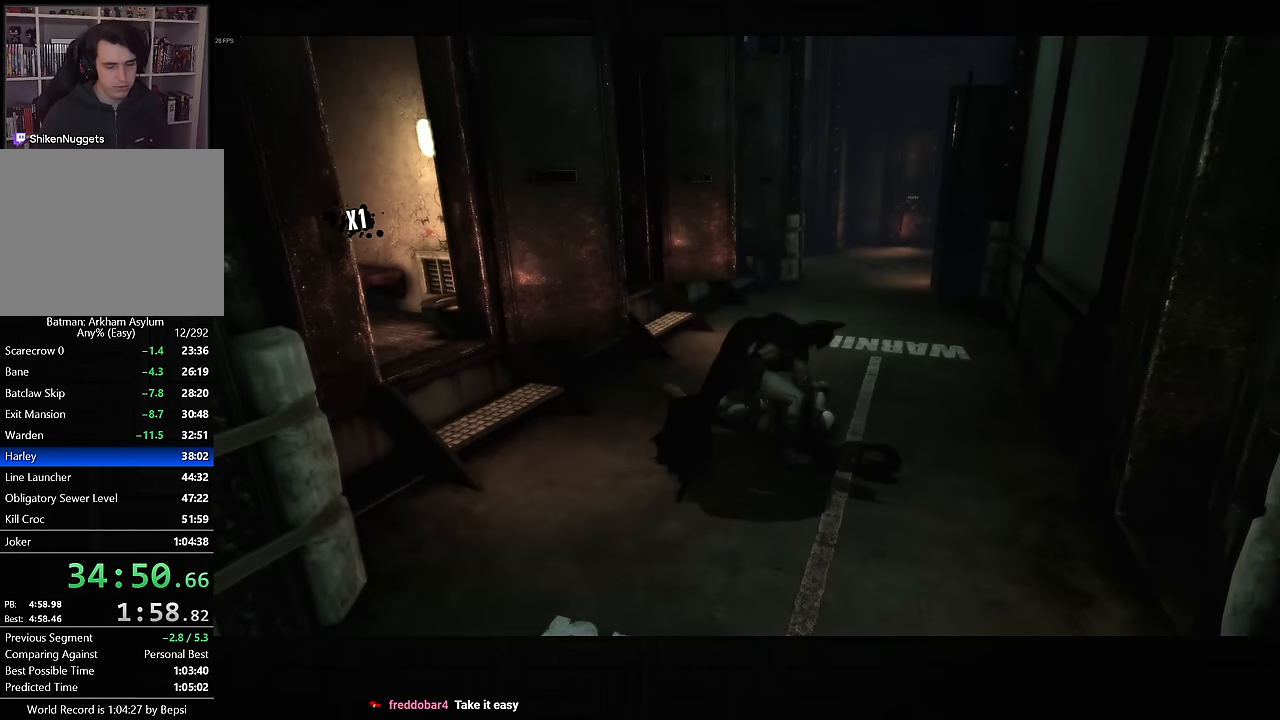
{"dt_ms": 500, "buttons": ["CROSS"], "left_stick": "up-right", "right_stick": "up-right", "button_events": []}
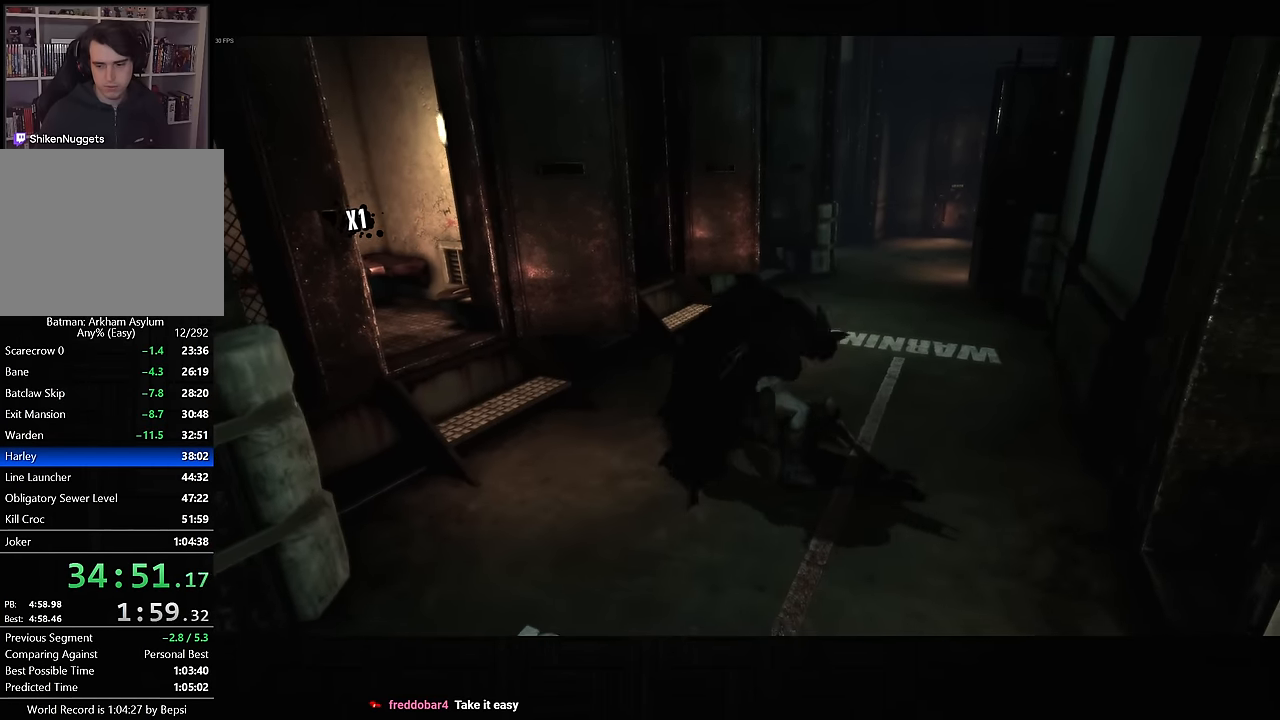
{"dt_ms": 1000, "buttons": ["CROSS"], "left_stick": "up", "right_stick": "center", "button_events": []}
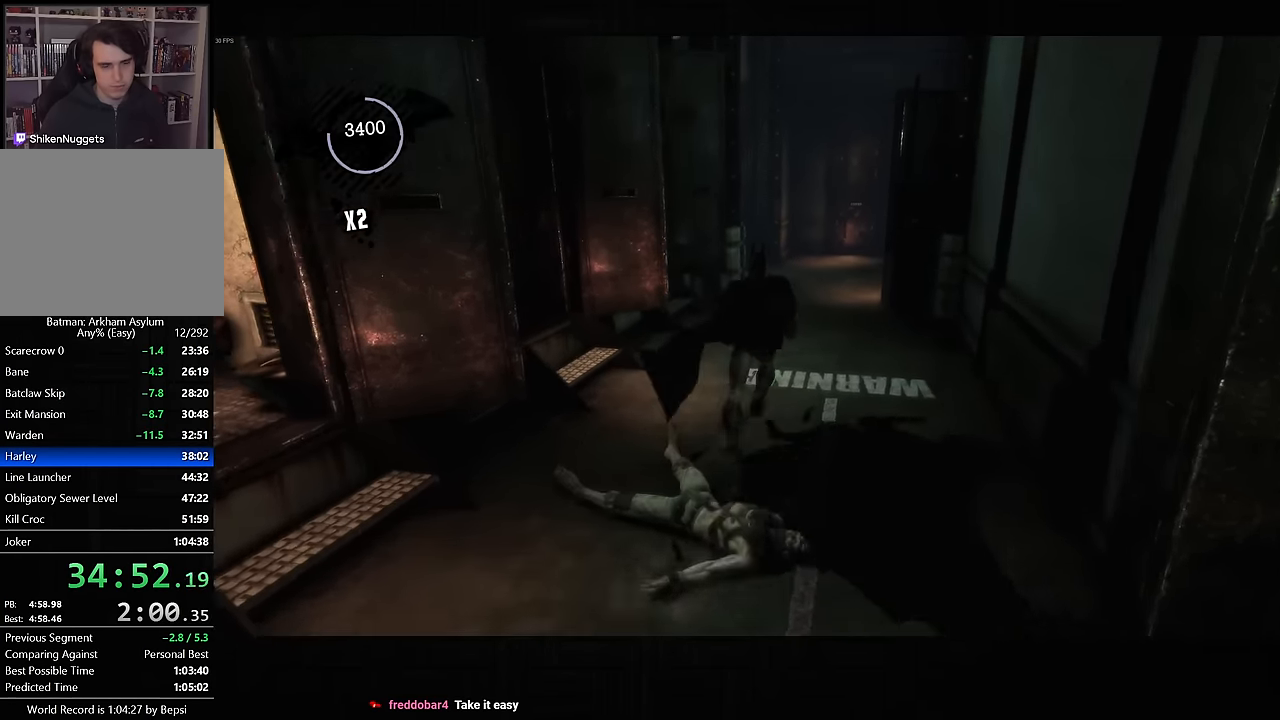
{"dt_ms": 500, "buttons": ["CROSS"], "left_stick": "up", "right_stick": "center", "button_events": []}
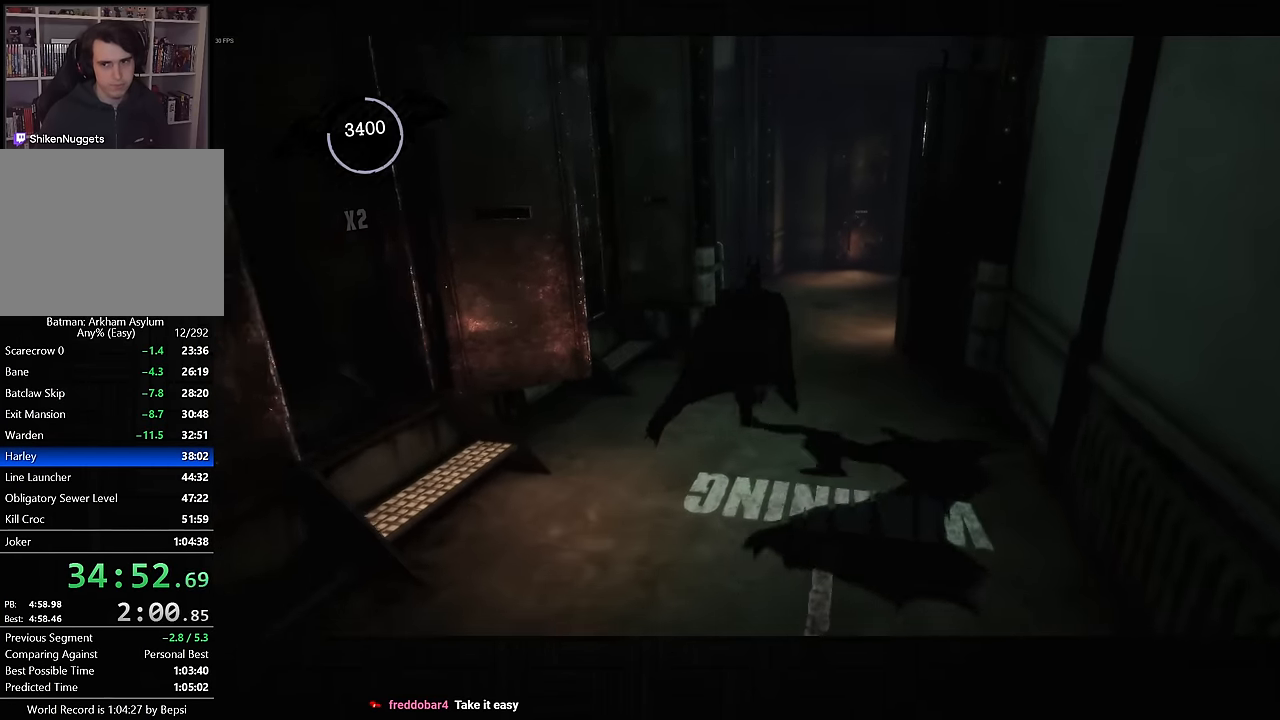
{"dt_ms": 500, "buttons": ["CROSS"], "left_stick": "up", "right_stick": "left", "button_events": []}
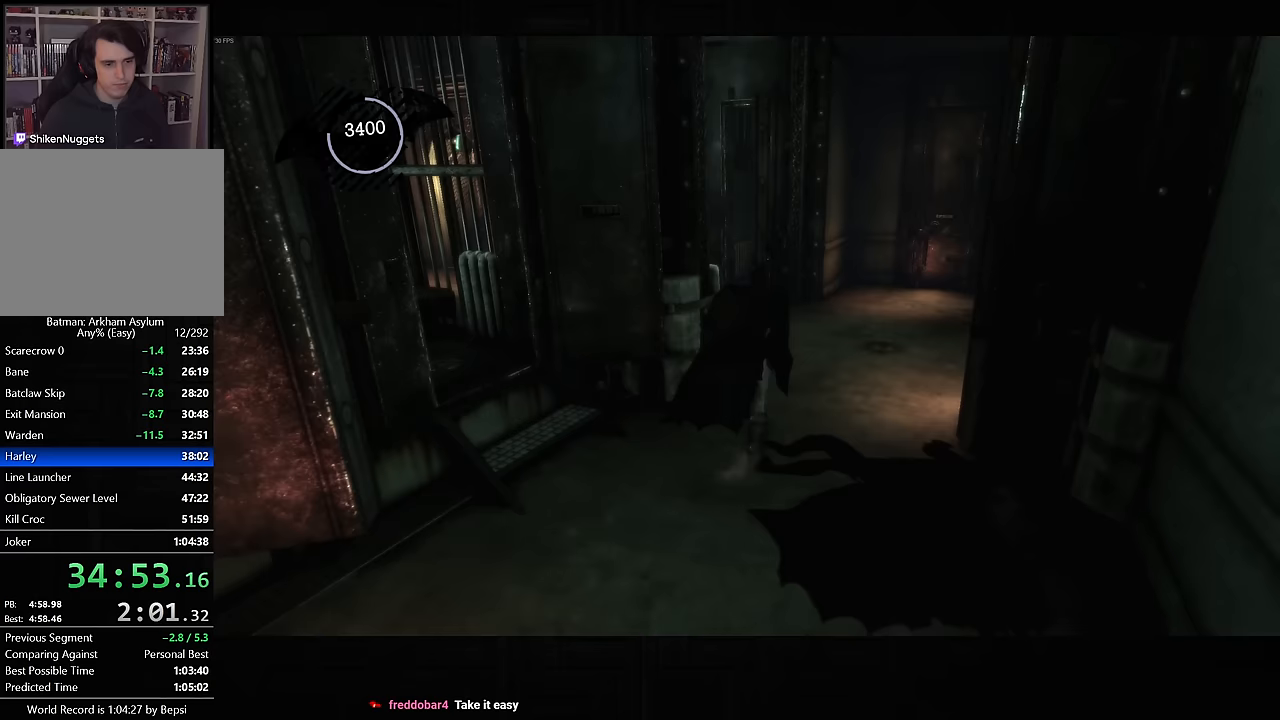
{"dt_ms": 500, "buttons": ["CROSS"], "left_stick": "up-left", "right_stick": "left", "button_events": []}